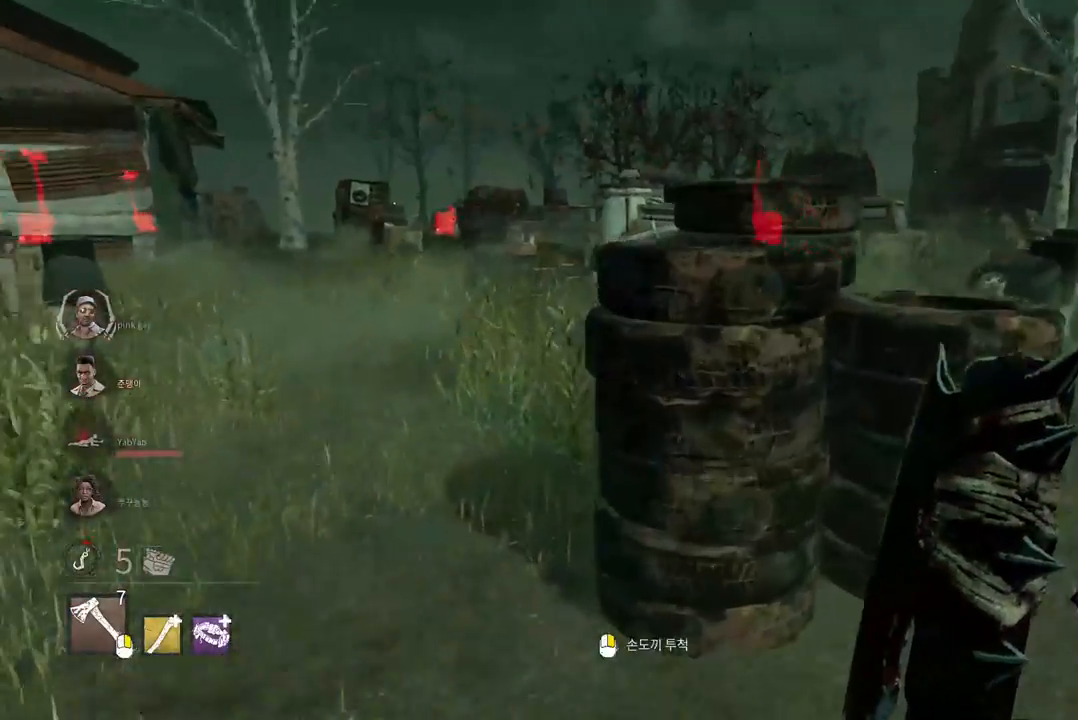
Gameplay with keyboard and mouse; each line is a JSON object with the keys and mouse buttons held at the frame after it. "events" lists presses ("down") and releases ("up") of "a", "ctrl", "d", "e", "q", "s", "shift", "space", "w", "mouse_left", "mouse_wheel", "mouse_right", "mouse_mb4" and "mouse_mb5" between this image and that frame as [ms after this image, input, new state], when the widget could be followed in between. "mouse_left", "mouse_wheel", "mouse_right", "mouse_mb4", "mouse_mb5" = the "left", "wheel", "right", "mb4", "mb5" buttons of the "mouse" list. No other keys are recorded. "wheel" means that the mouse wheel is clicked or scrolled. Mouse movement is not recorded.
{"keys": ["w"], "mouse": [], "events": [[83, "a", "up"]]}
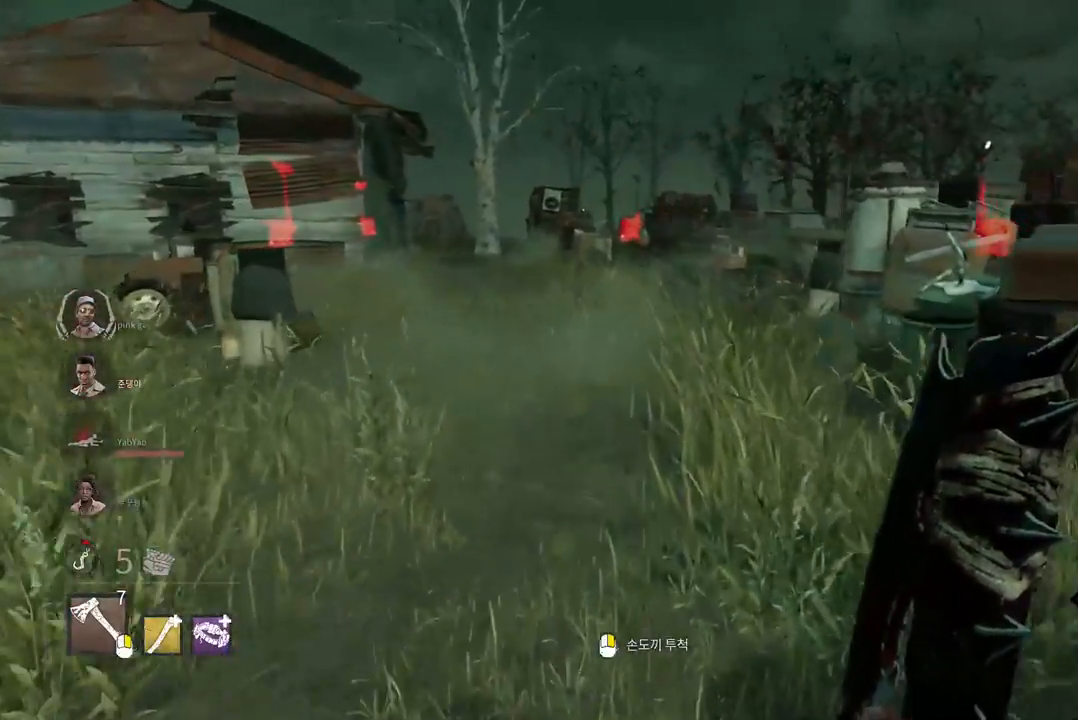
{"keys": ["a", "w"], "mouse": [], "events": [[17, "a", "down"], [283, "a", "up"], [367, "a", "down"]]}
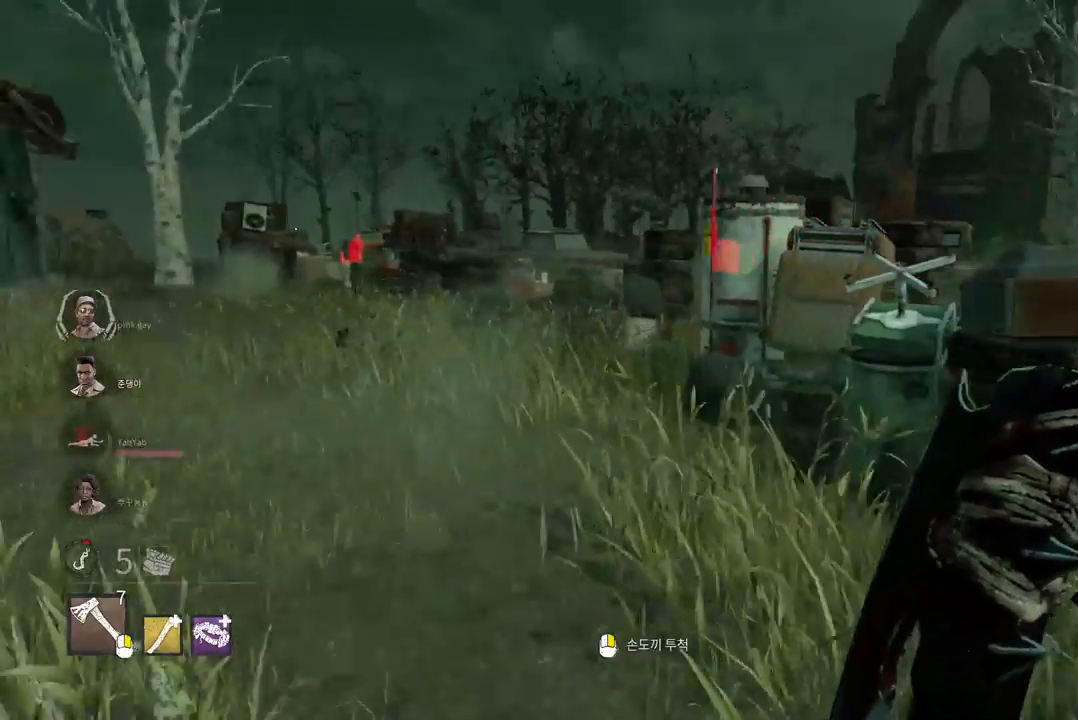
{"keys": ["w"], "mouse": [], "events": [[250, "a", "up"], [317, "a", "down"], [417, "a", "up"]]}
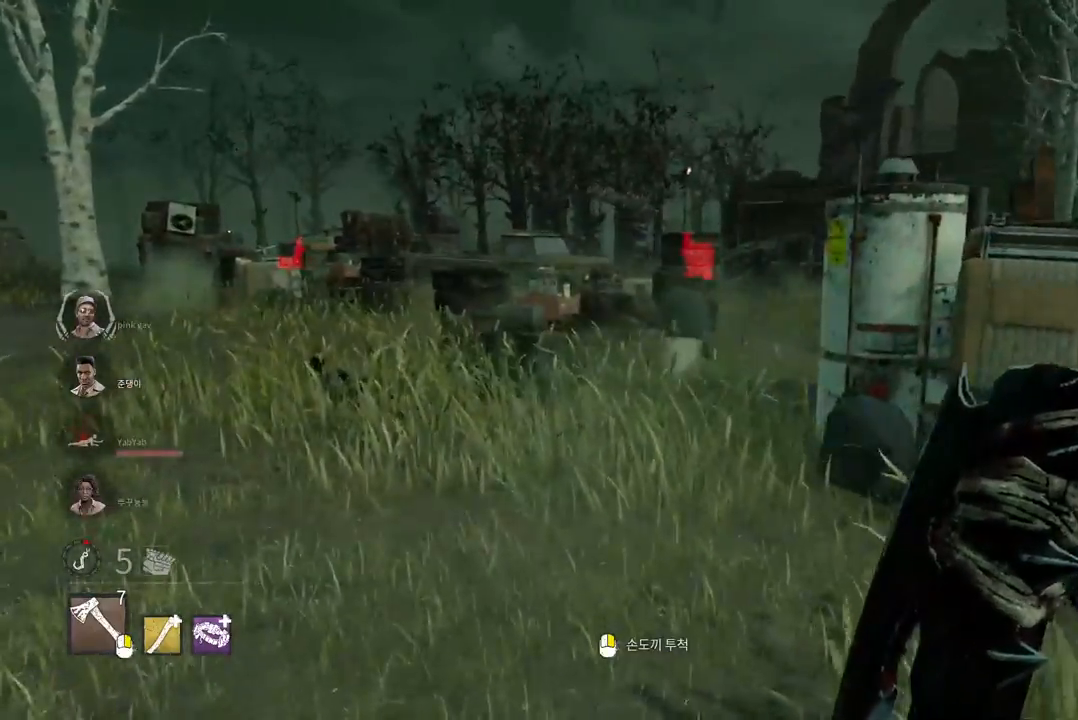
{"keys": ["w"], "mouse": [], "events": [[33, "a", "down"], [150, "a", "up"], [350, "a", "down"], [450, "a", "up"]]}
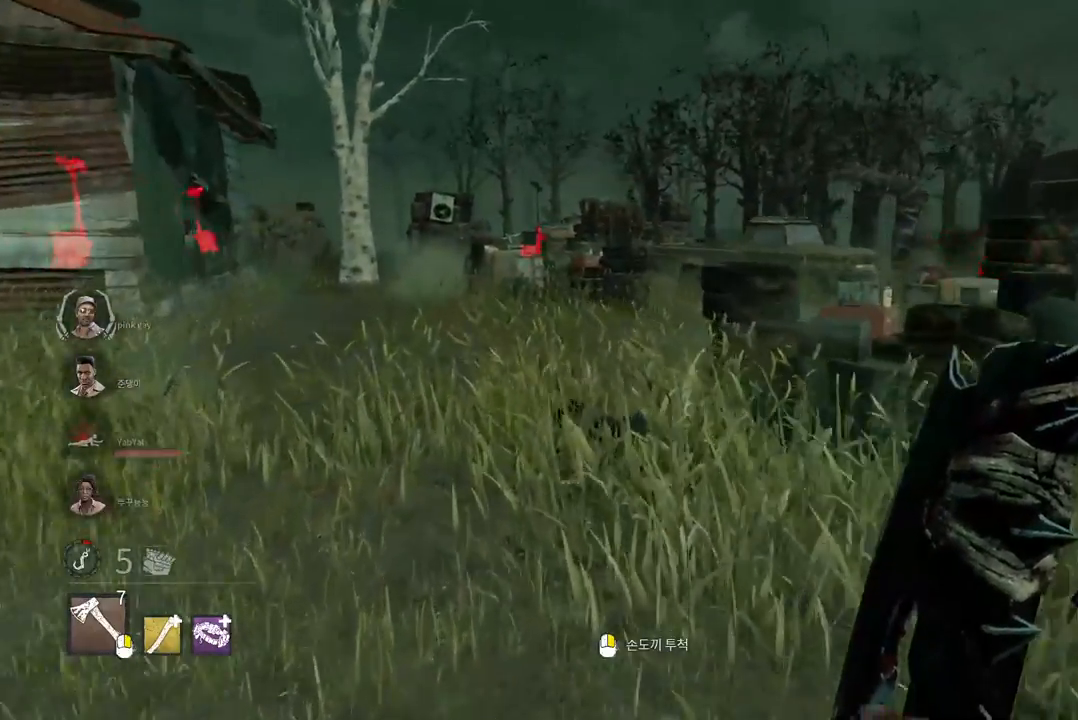
{"keys": ["a", "w"], "mouse": [], "events": [[250, "a", "down"], [367, "a", "up"], [400, "a", "down"]]}
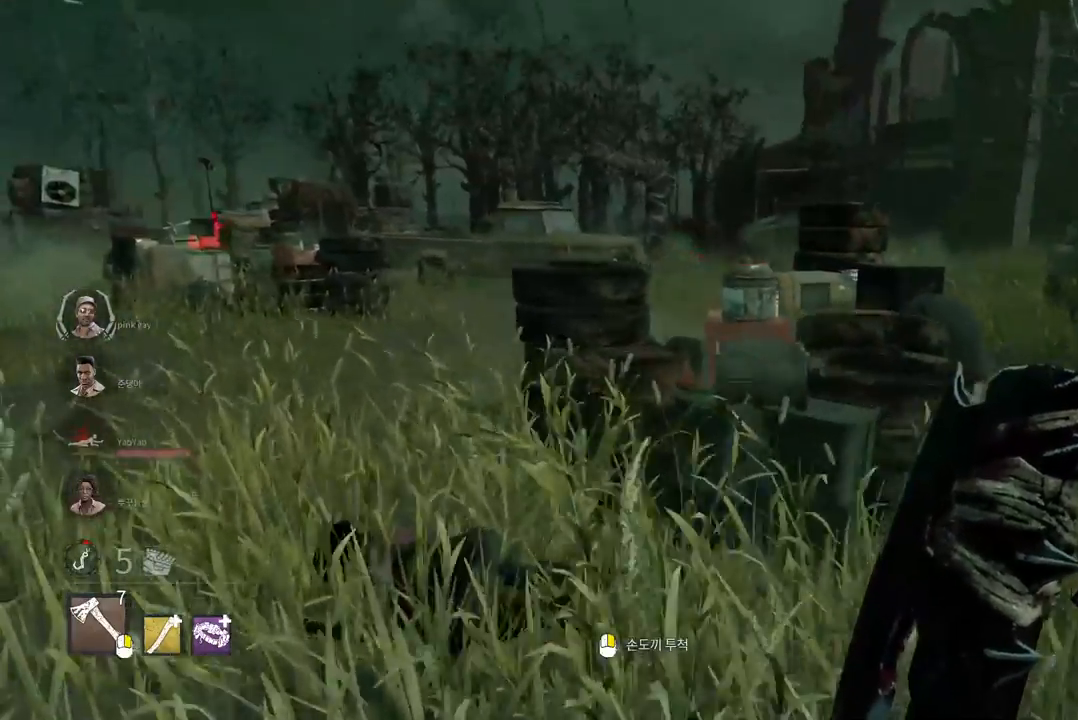
{"keys": ["w"], "mouse": [], "events": [[17, "a", "up"], [50, "a", "down"], [233, "a", "up"]]}
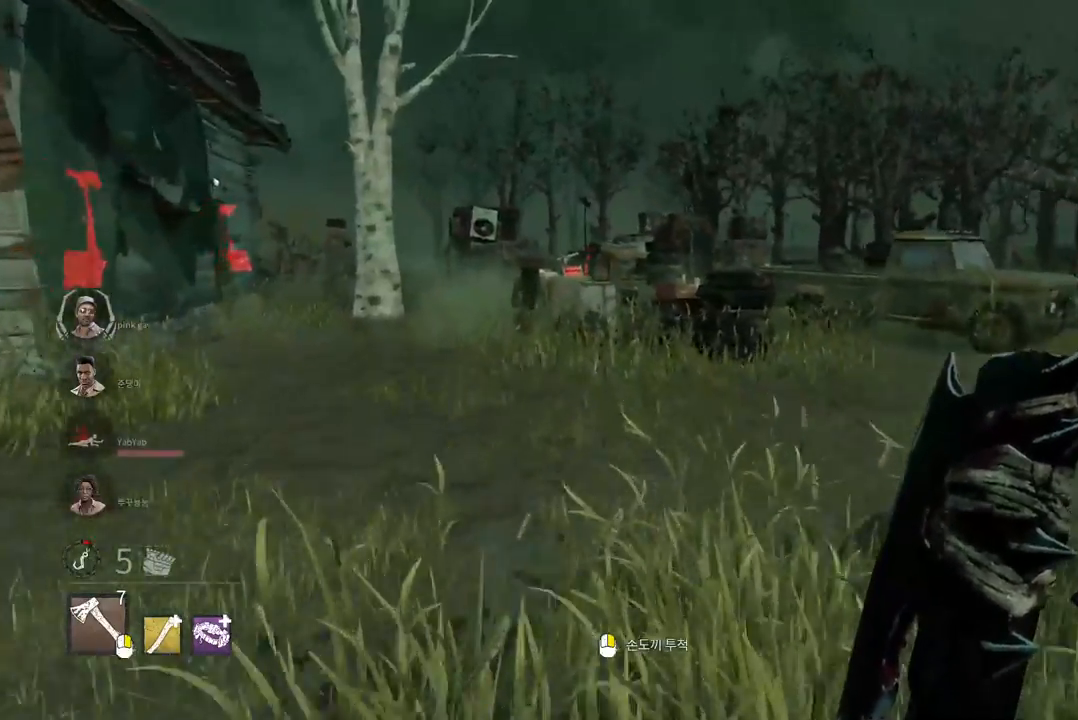
{"keys": ["w"], "mouse": ["right"], "events": [[133, "d", "down"], [250, "mouse_right", "down"], [383, "d", "up"]]}
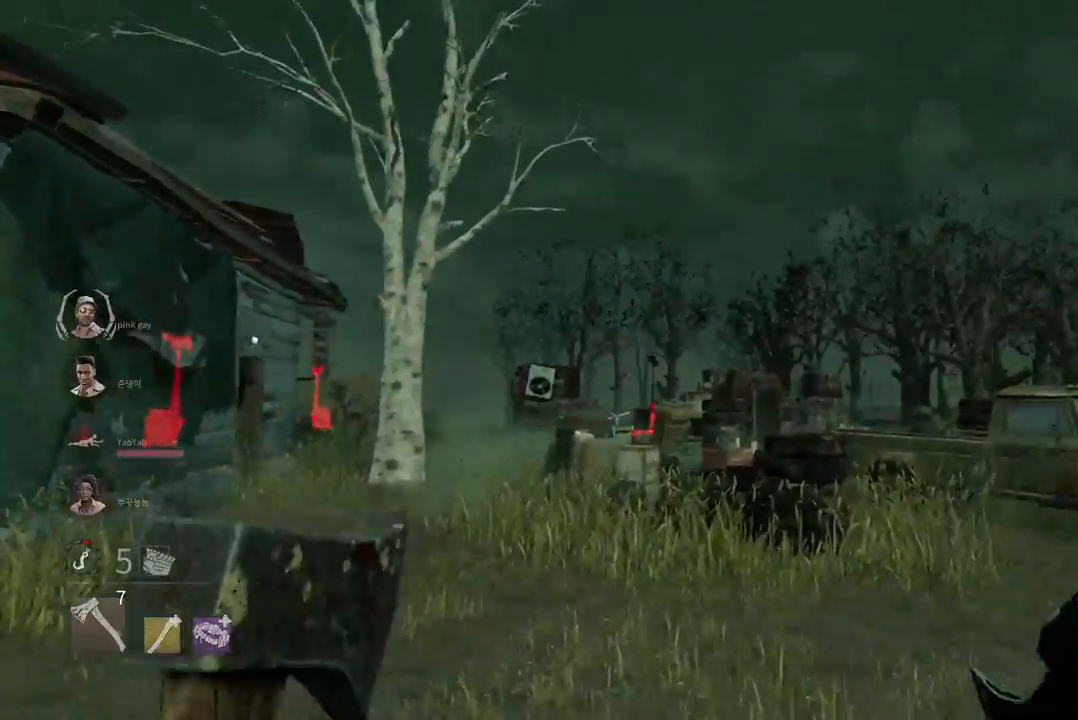
{"keys": ["w"], "mouse": ["right"], "events": []}
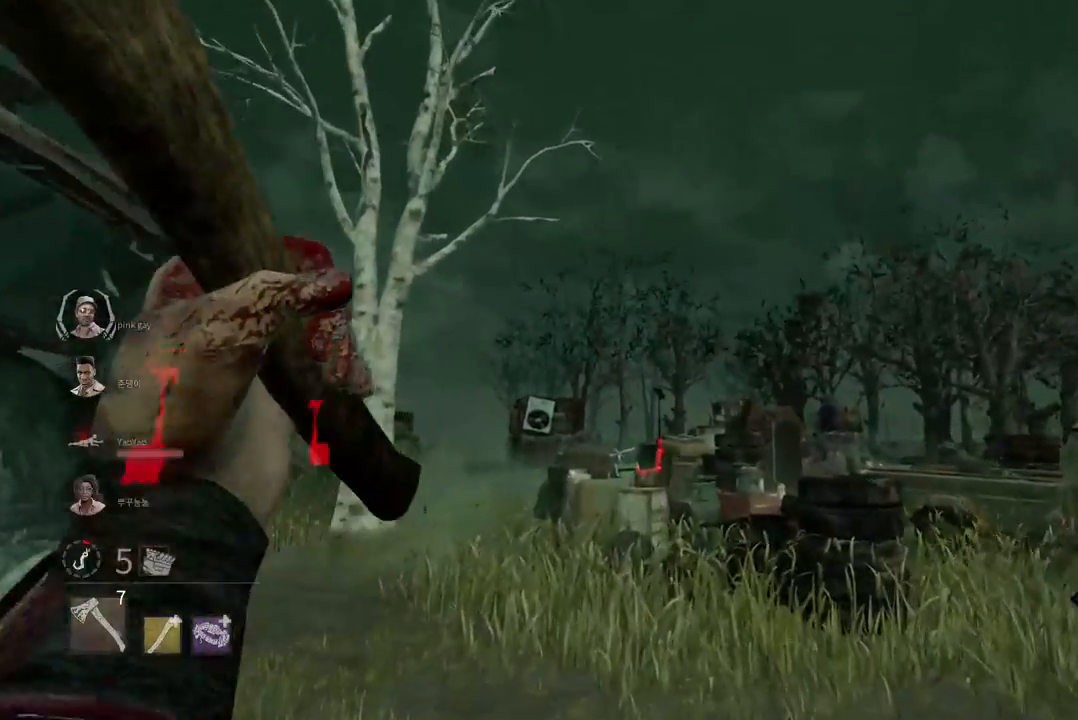
{"keys": ["w"], "mouse": ["right"], "events": []}
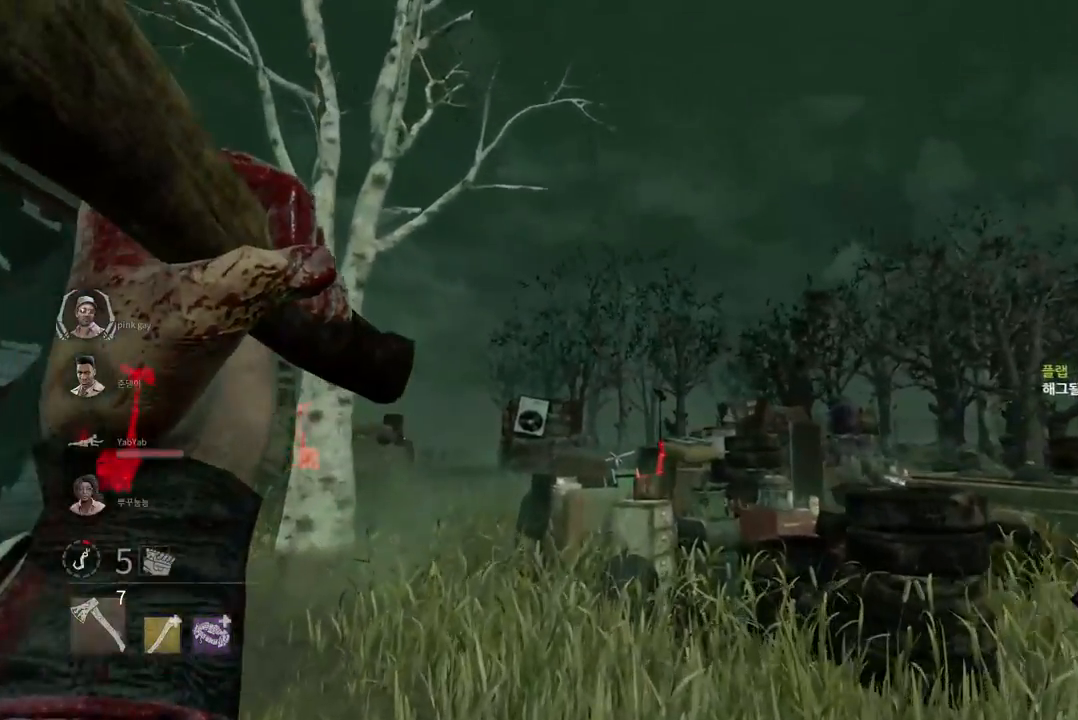
{"keys": ["s"], "mouse": [], "events": [[150, "mouse_right", "up"], [317, "w", "up"], [500, "s", "down"]]}
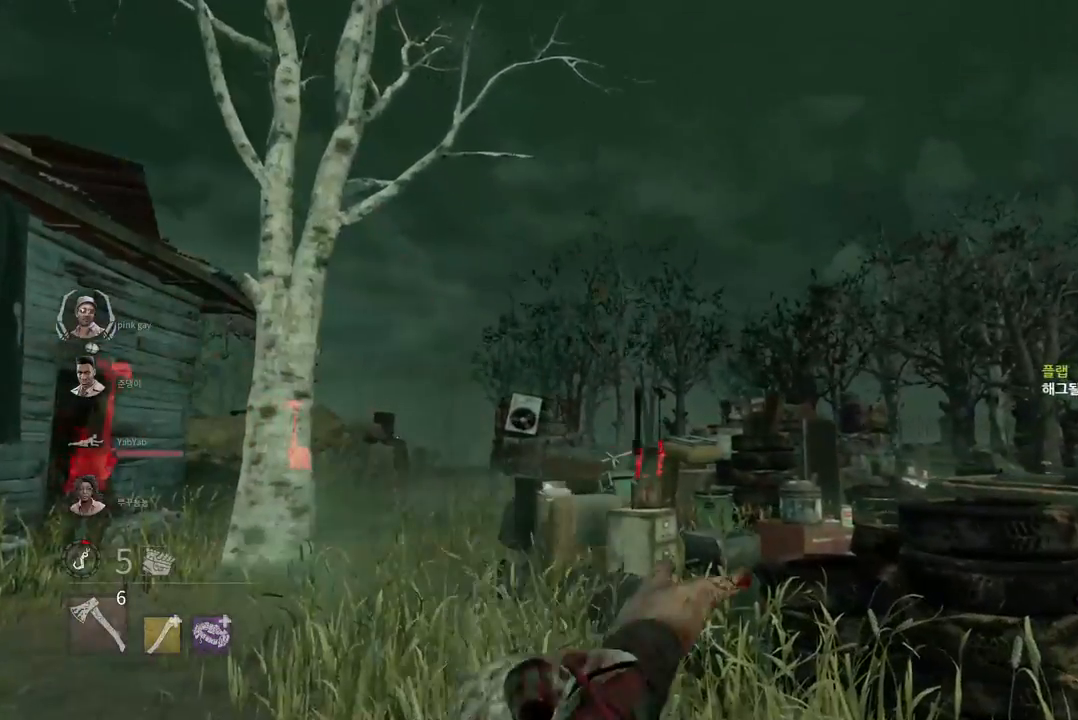
{"keys": ["s"], "mouse": [], "events": []}
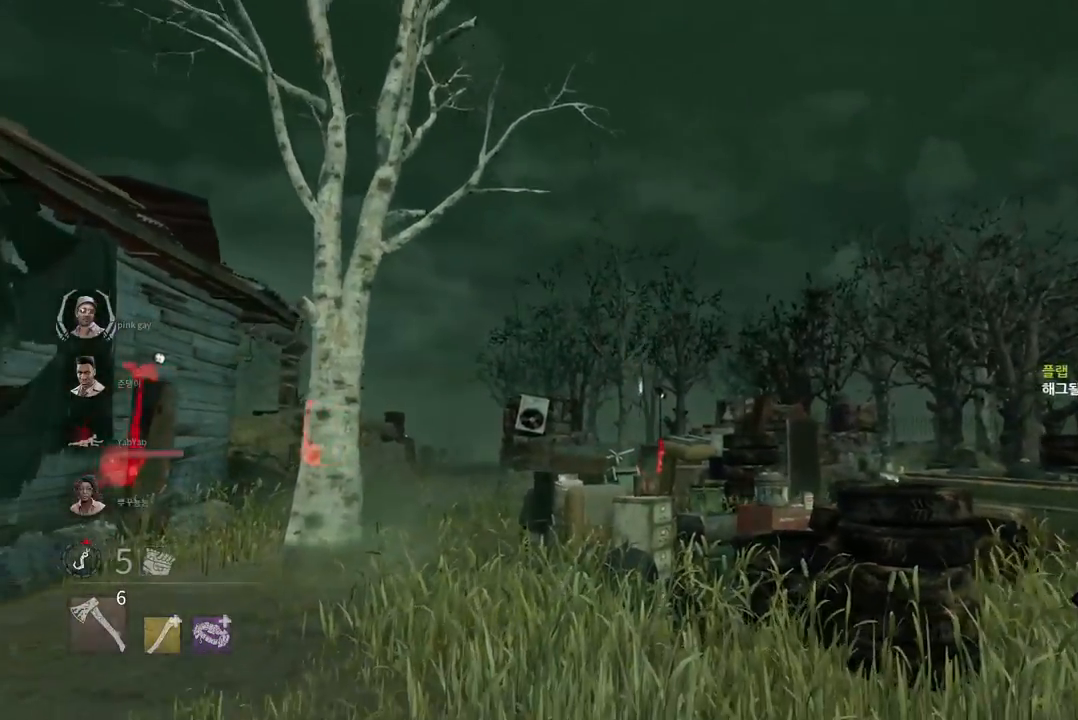
{"keys": ["s"], "mouse": [], "events": []}
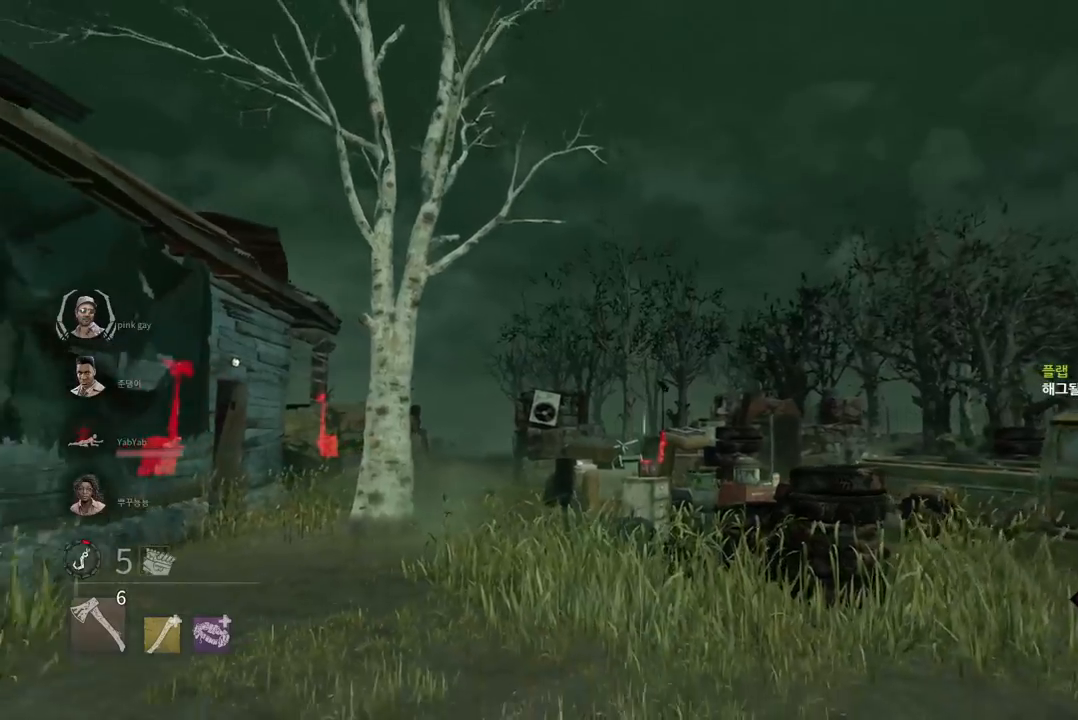
{"keys": ["s"], "mouse": [], "events": []}
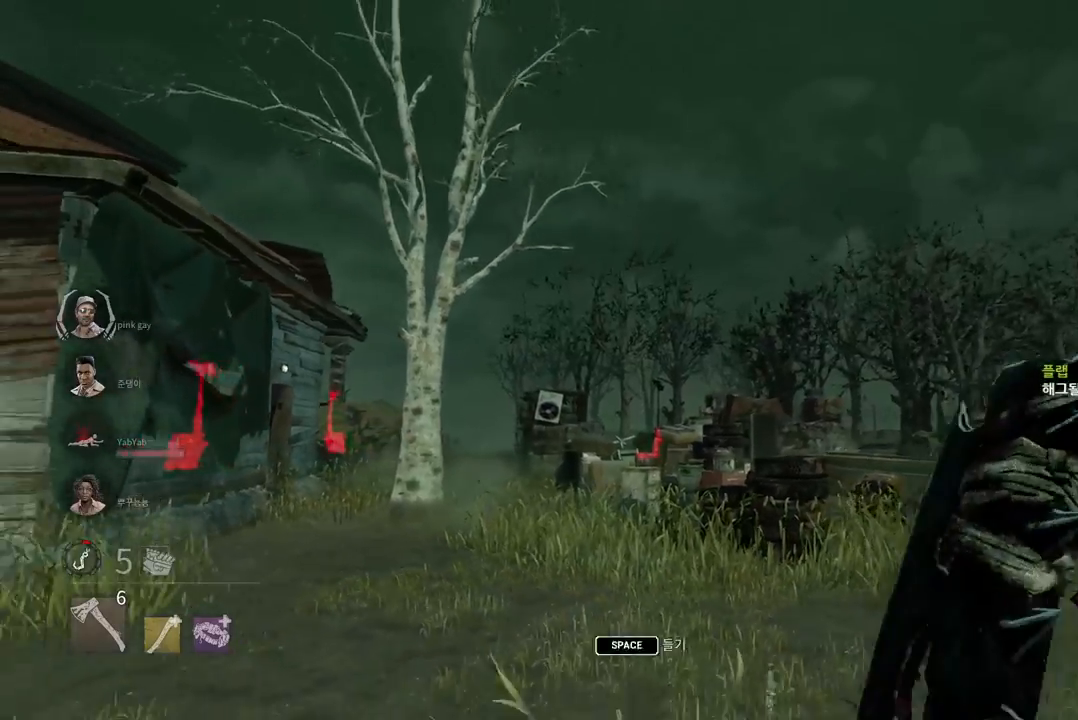
{"keys": ["w"], "mouse": [], "events": [[183, "s", "up"], [217, "a", "down"], [317, "w", "down"], [417, "a", "up"]]}
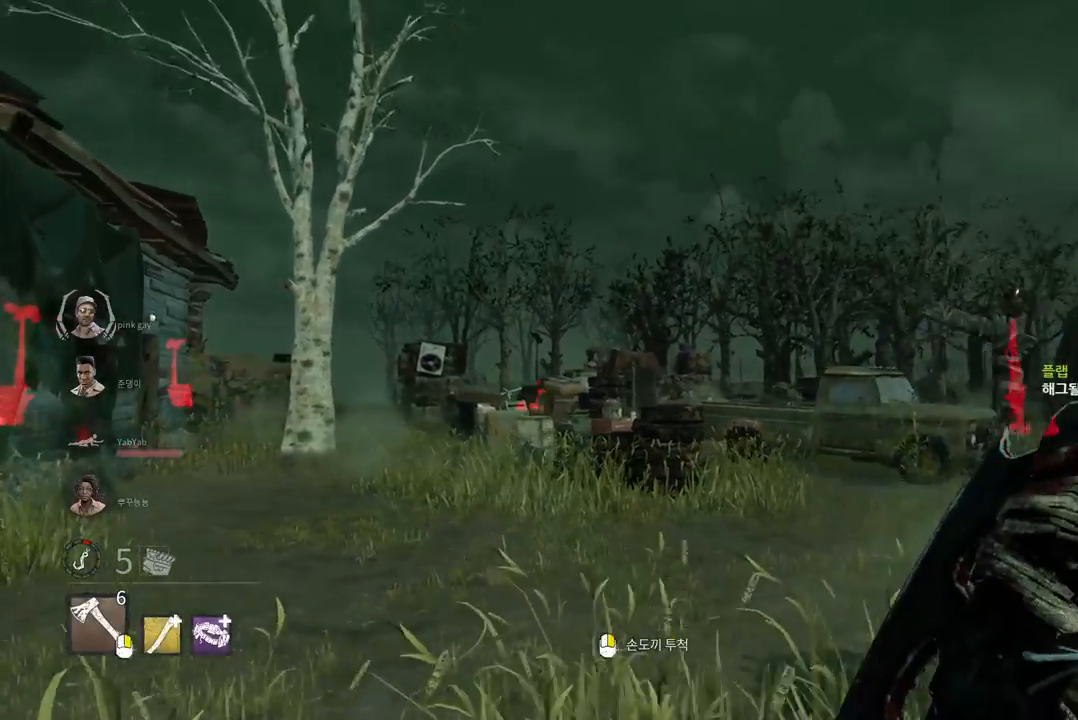
{"keys": ["space", "w"], "mouse": [], "events": [[83, "d", "down"], [300, "space", "down"], [400, "space", "up"], [417, "d", "up"], [500, "space", "down"]]}
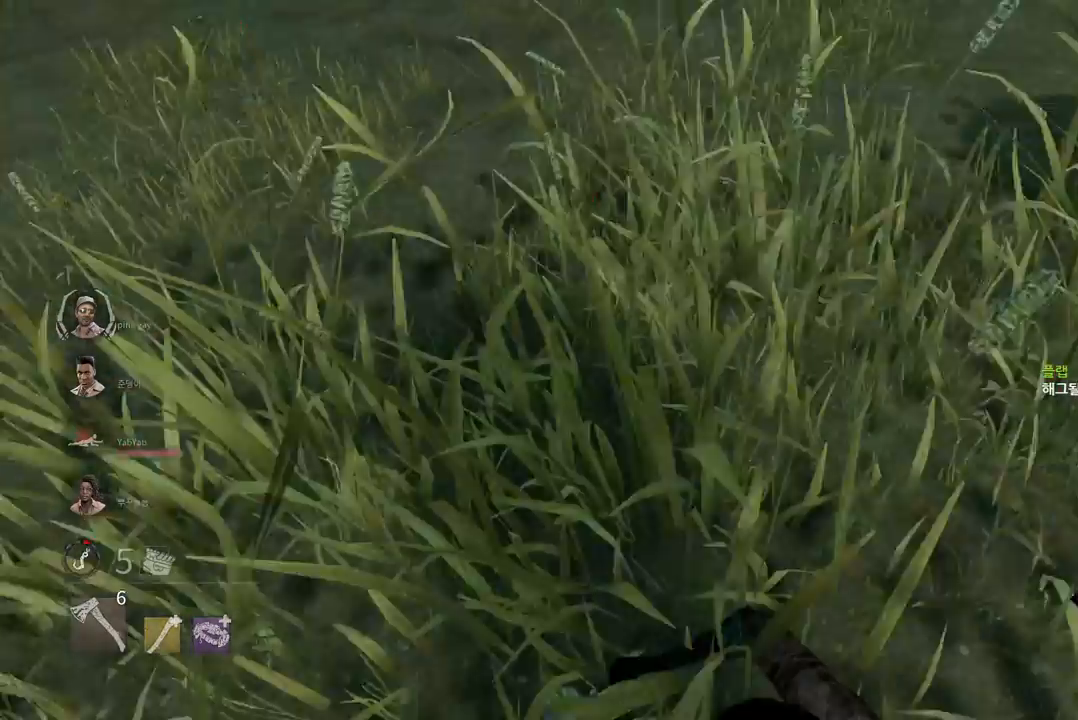
{"keys": ["space"], "mouse": [], "events": [[50, "space", "up"], [50, "w", "up"], [150, "space", "down"], [217, "space", "up"], [300, "space", "down"], [367, "space", "up"], [467, "space", "down"]]}
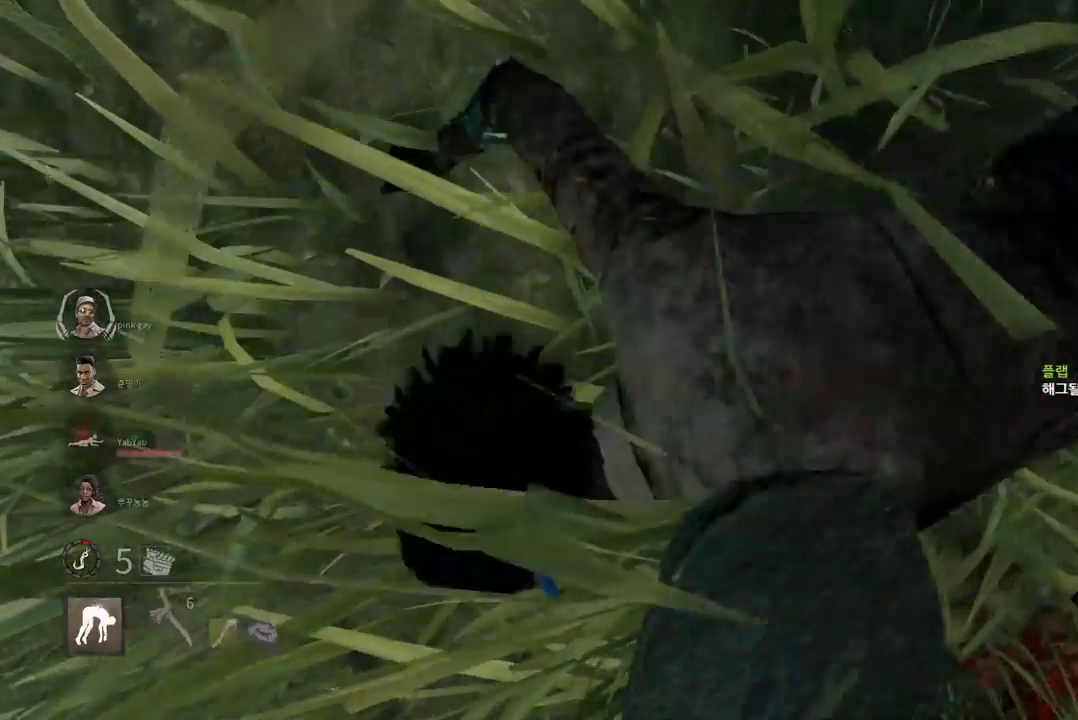
{"keys": [], "mouse": [], "events": [[17, "space", "up"], [117, "space", "down"], [167, "space", "up"]]}
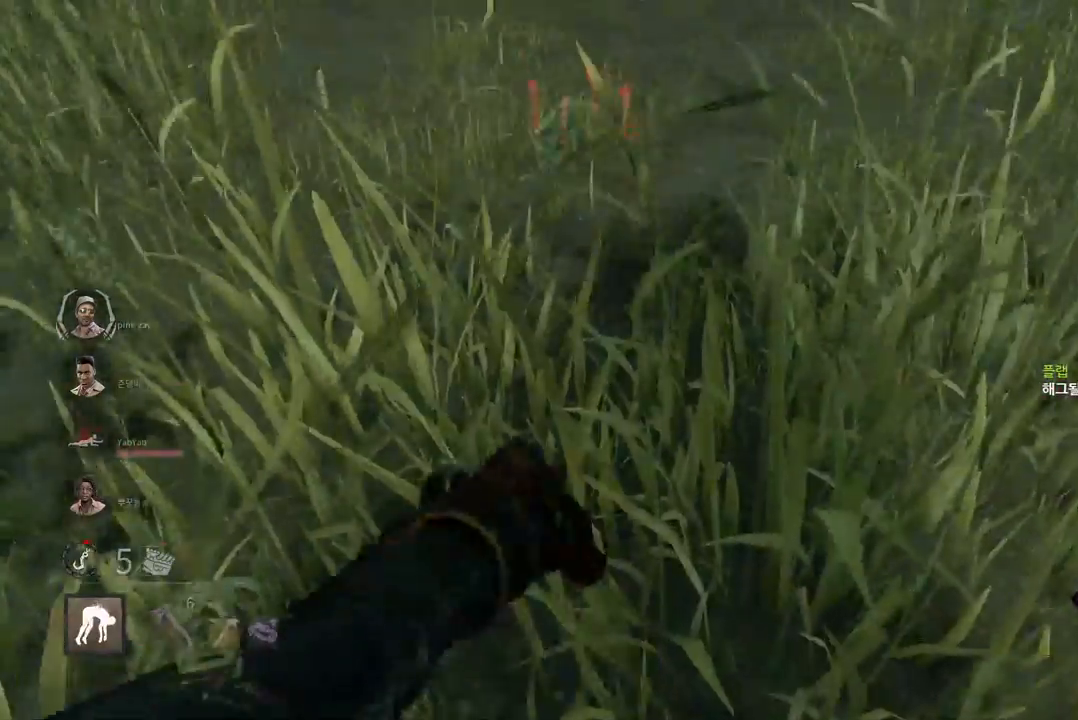
{"keys": ["a"], "mouse": [], "events": [[467, "a", "down"]]}
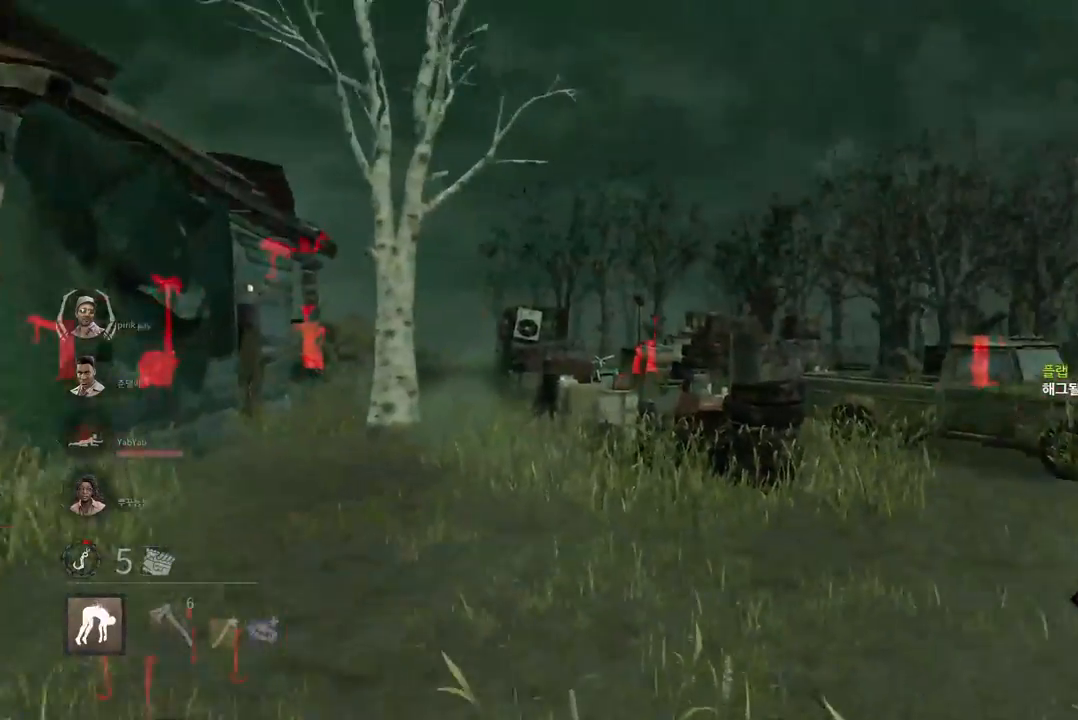
{"keys": ["a", "s"], "mouse": [], "events": [[33, "s", "down"]]}
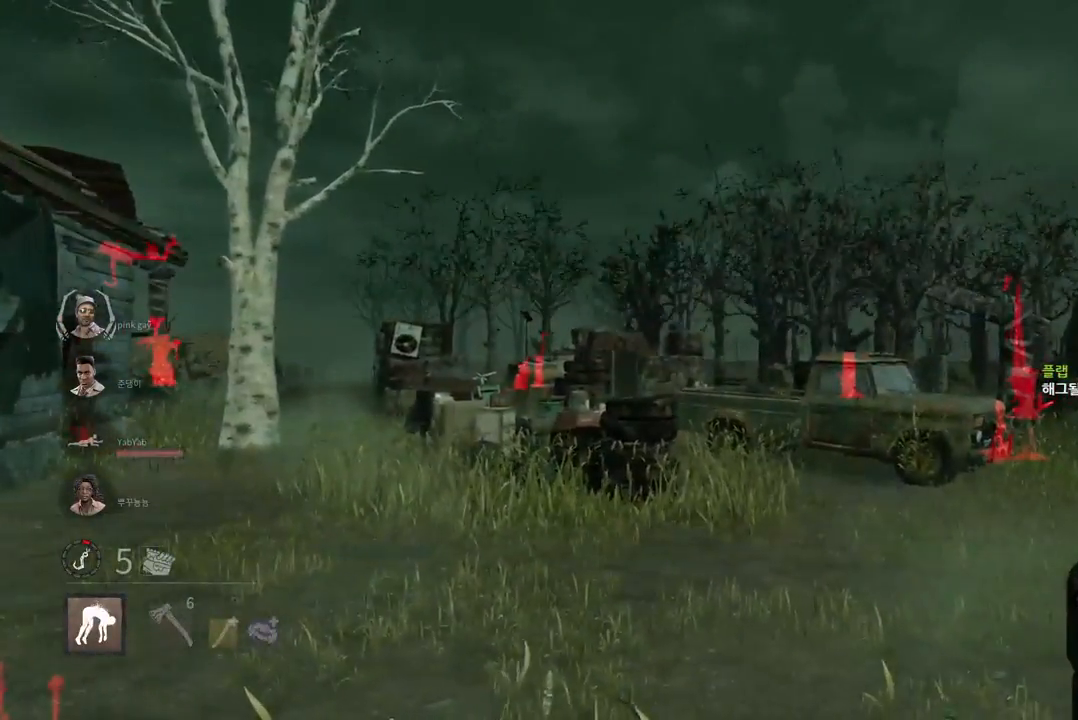
{"keys": ["a", "s"], "mouse": [], "events": []}
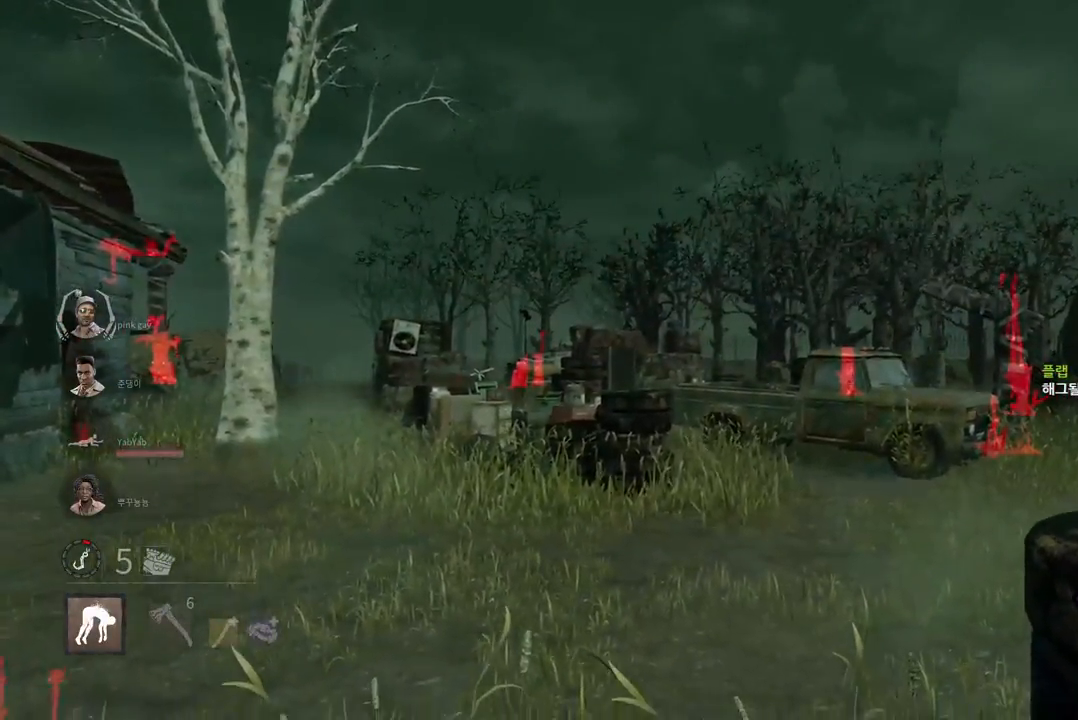
{"keys": ["a", "w"], "mouse": [], "events": [[283, "s", "up"], [450, "w", "down"]]}
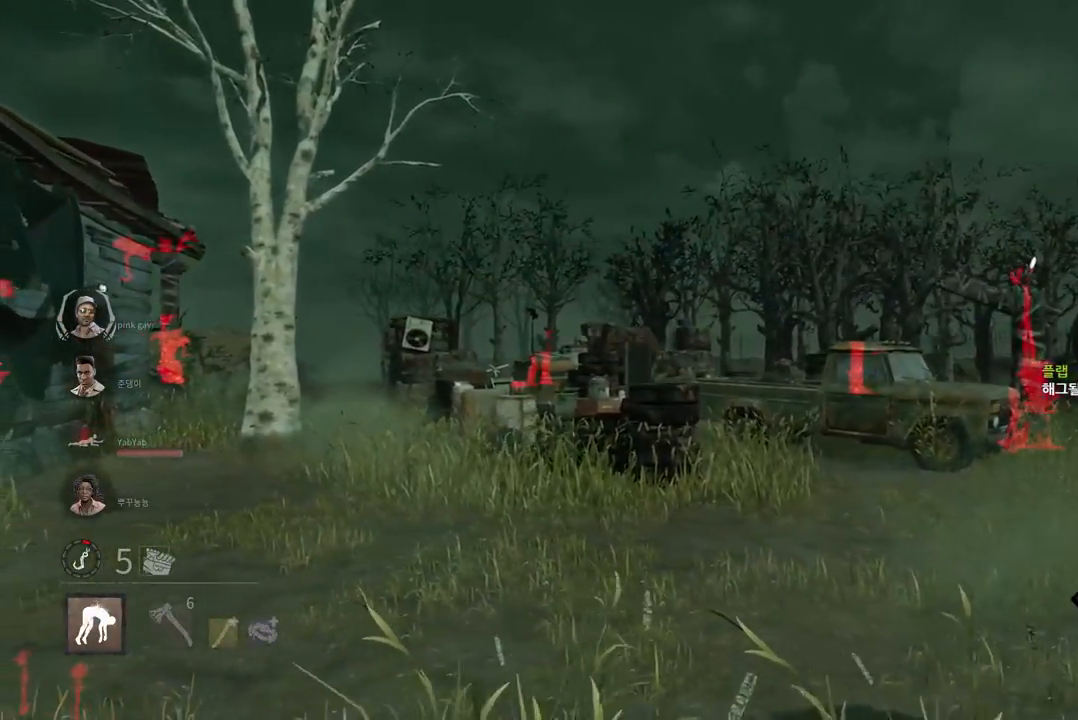
{"keys": ["d", "w"], "mouse": [], "events": [[150, "a", "up"], [300, "d", "down"]]}
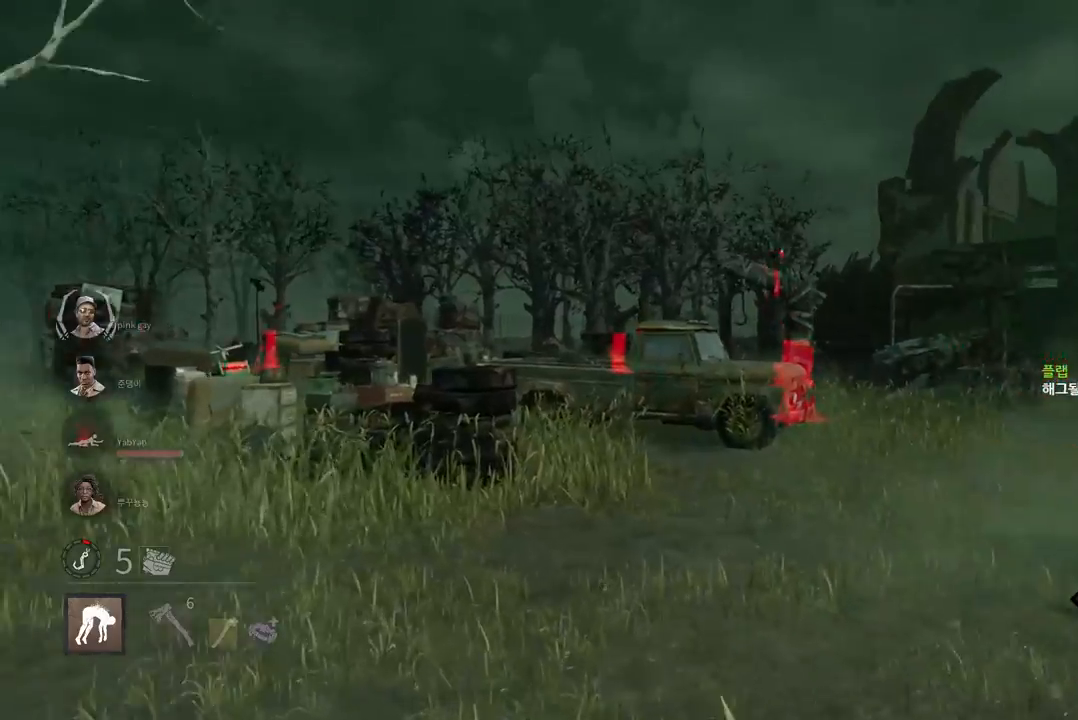
{"keys": ["w"], "mouse": [], "events": [[17, "d", "up"], [133, "d", "down"], [417, "d", "up"]]}
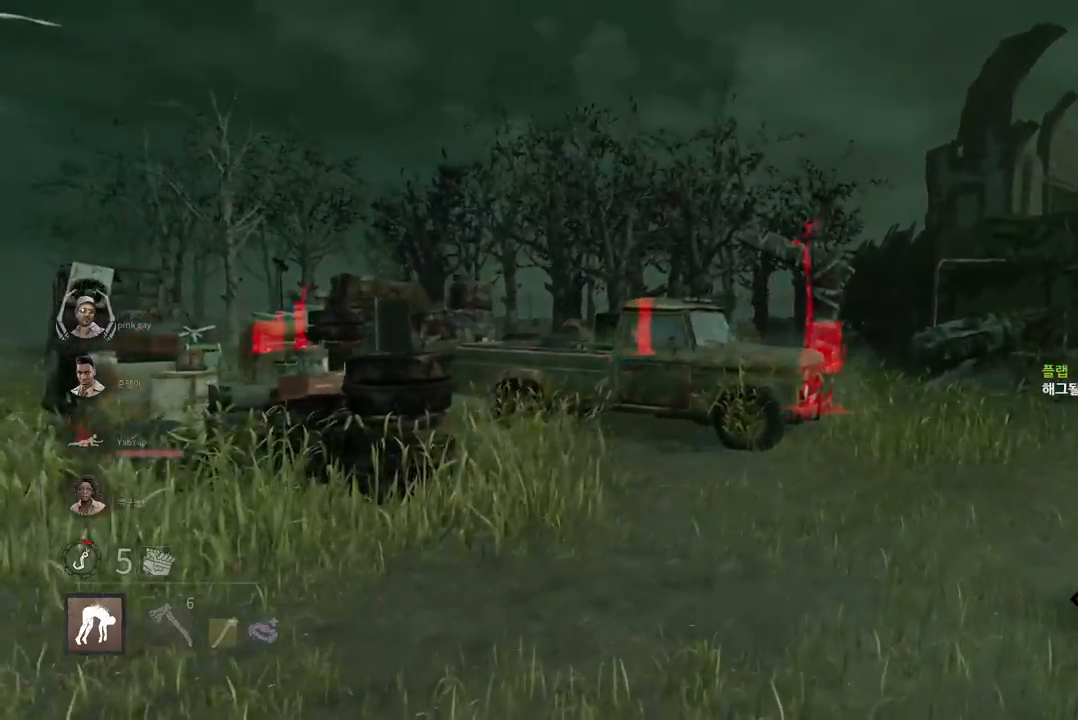
{"keys": ["w"], "mouse": [], "events": []}
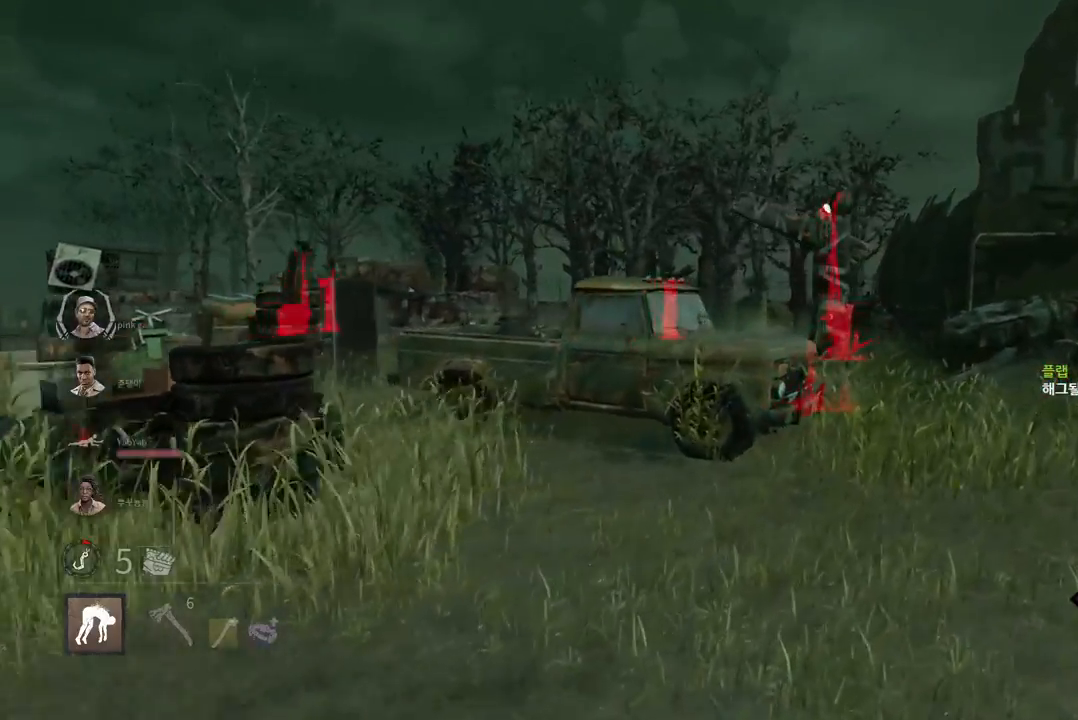
{"keys": ["d", "w"], "mouse": [], "events": [[267, "d", "down"], [450, "d", "up"], [467, "d", "down"]]}
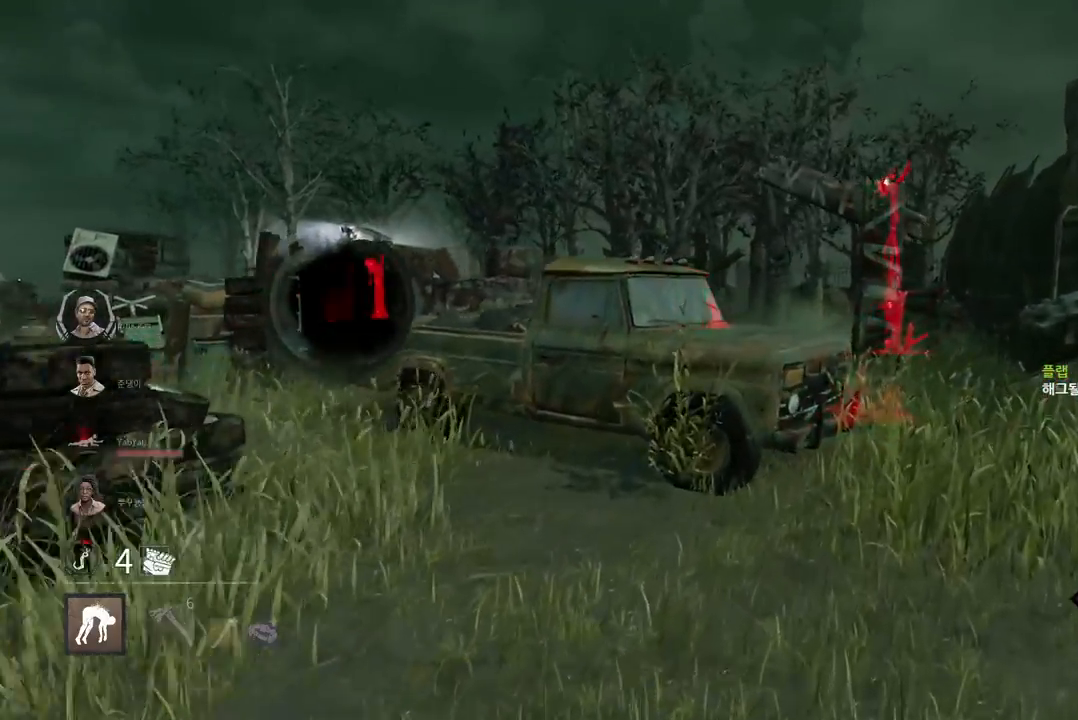
{"keys": ["w"], "mouse": [], "events": [[283, "d", "up"], [367, "d", "down"], [467, "d", "up"]]}
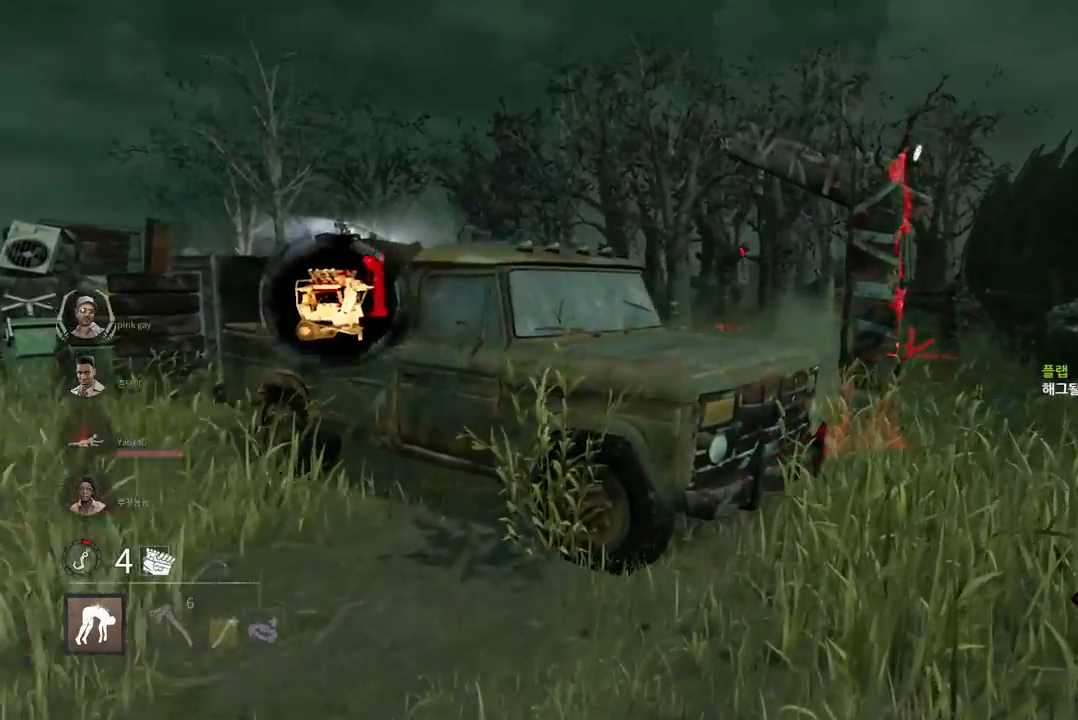
{"keys": ["d", "w"], "mouse": [], "events": [[17, "d", "down"], [150, "d", "up"], [167, "d", "down"], [300, "d", "up"], [433, "d", "down"]]}
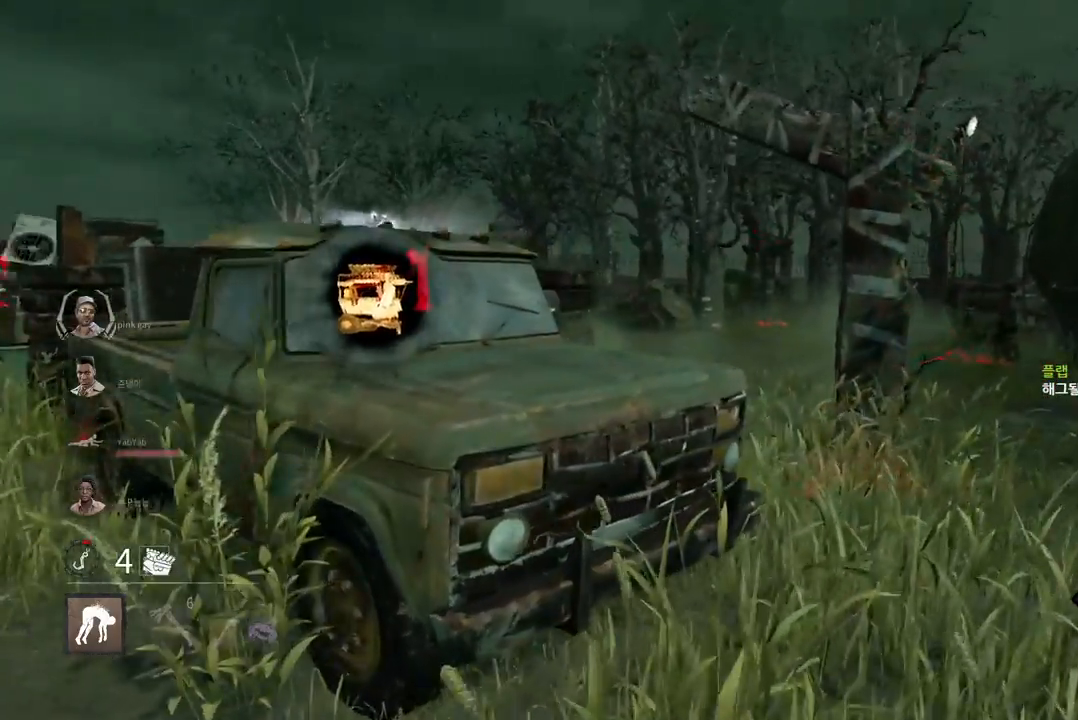
{"keys": ["w"], "mouse": [], "events": [[17, "d", "up"], [67, "d", "down"], [183, "d", "up"], [217, "d", "down"], [317, "d", "up"], [367, "d", "down"], [467, "d", "up"]]}
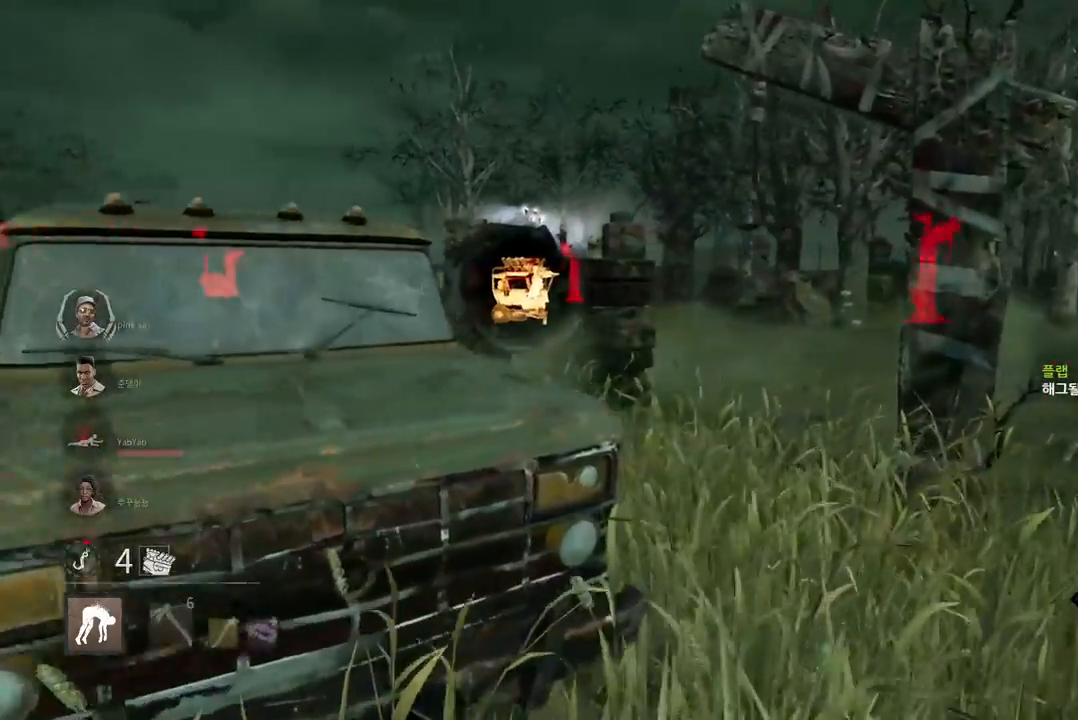
{"keys": ["w"], "mouse": [], "events": [[50, "d", "down"], [100, "d", "up"], [117, "d", "down"], [233, "d", "up"], [250, "d", "down"], [400, "d", "up"]]}
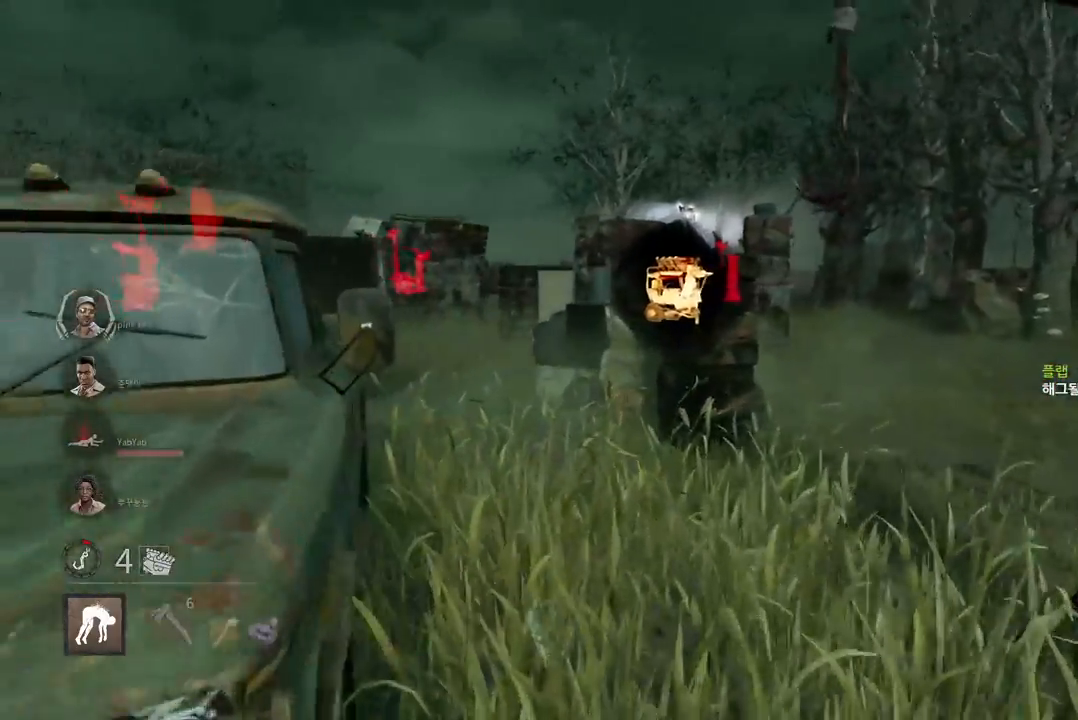
{"keys": ["d", "w"], "mouse": [], "events": [[233, "d", "down"]]}